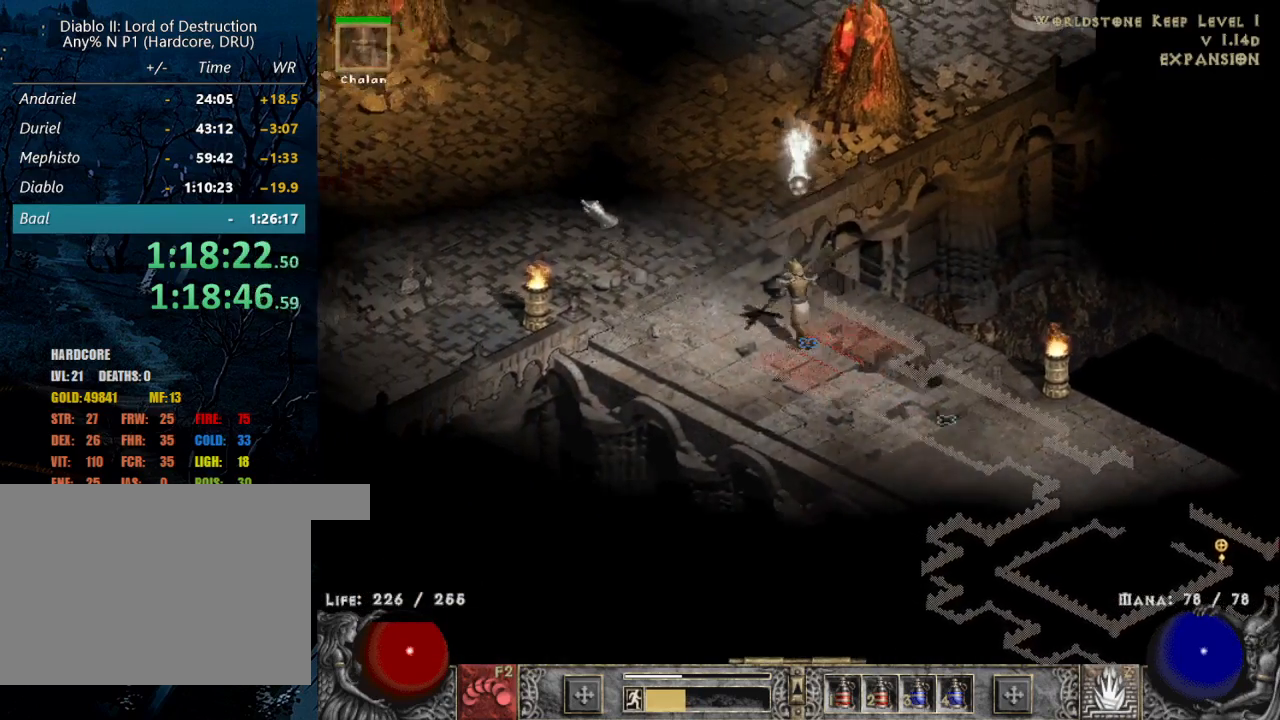
Gameplay with keyboard and mouse; each line is a JSON object with the keys and mouse buttons held at the frame after it. "events" lists presses ("down") and releases ("up") of "1", "2", "3", "4", "a", "alt", "b", "c", "caps_lock", "ctrl", "d", "e", "escape", "f", "f1", "f2", "f3", "f4", "g", "q", "r", "s", "shift", "space", "t", "tab", "tilde", "v", "w", "x", "z", "mouse_left", "mouse_wheel" and "mouse_right" between this image and that frame as [ms after this image, input, new state], when the widget could be followed in between. "mouse_left", "mouse_wheel", "mouse_right" = the "left", "wheel", "right" buttons of the "mouse" list. No other keys are recorded. "wheel" means that the mouse wheel is clicked or scrolled. Mouse movement is not recorded.
{"keys": [], "mouse": ["left"], "events": [[17, "mouse_left", "up"], [150, "mouse_left", "down"], [300, "mouse_left", "up"], [434, "mouse_left", "down"]]}
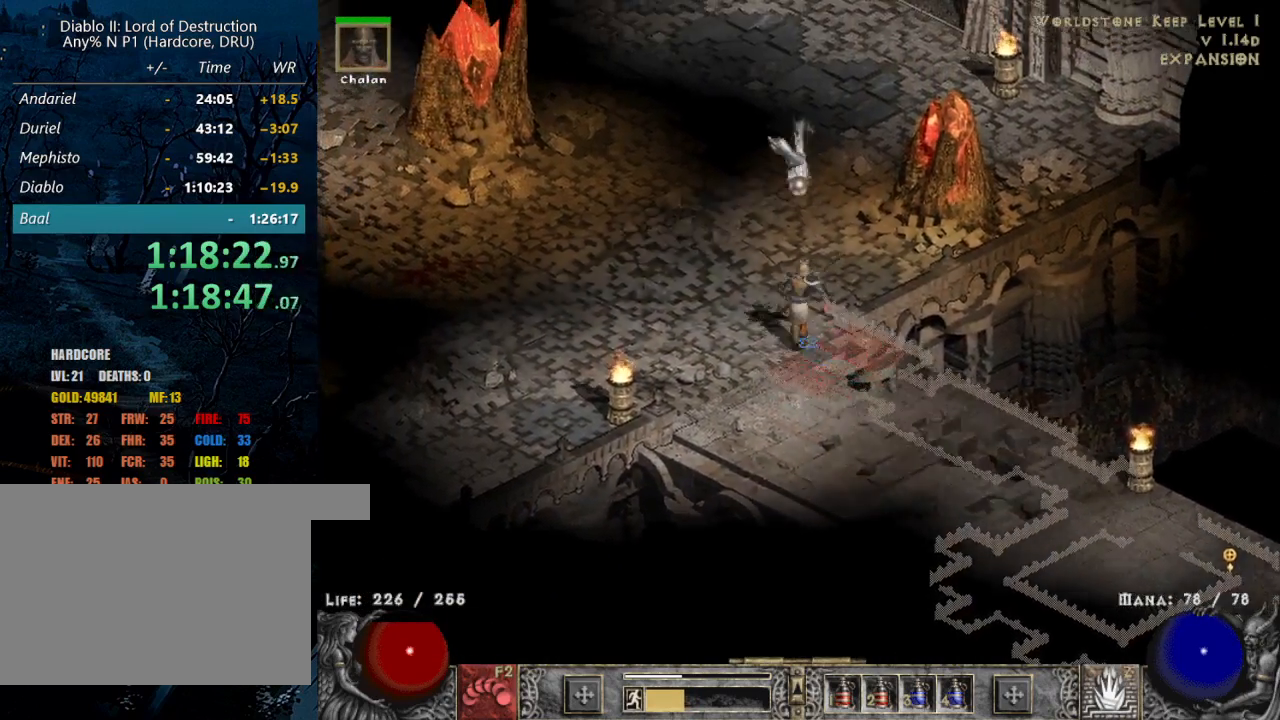
{"keys": [], "mouse": [], "events": [[34, "mouse_left", "up"], [134, "mouse_left", "down"], [217, "mouse_left", "up"], [317, "mouse_left", "down"], [500, "mouse_left", "up"]]}
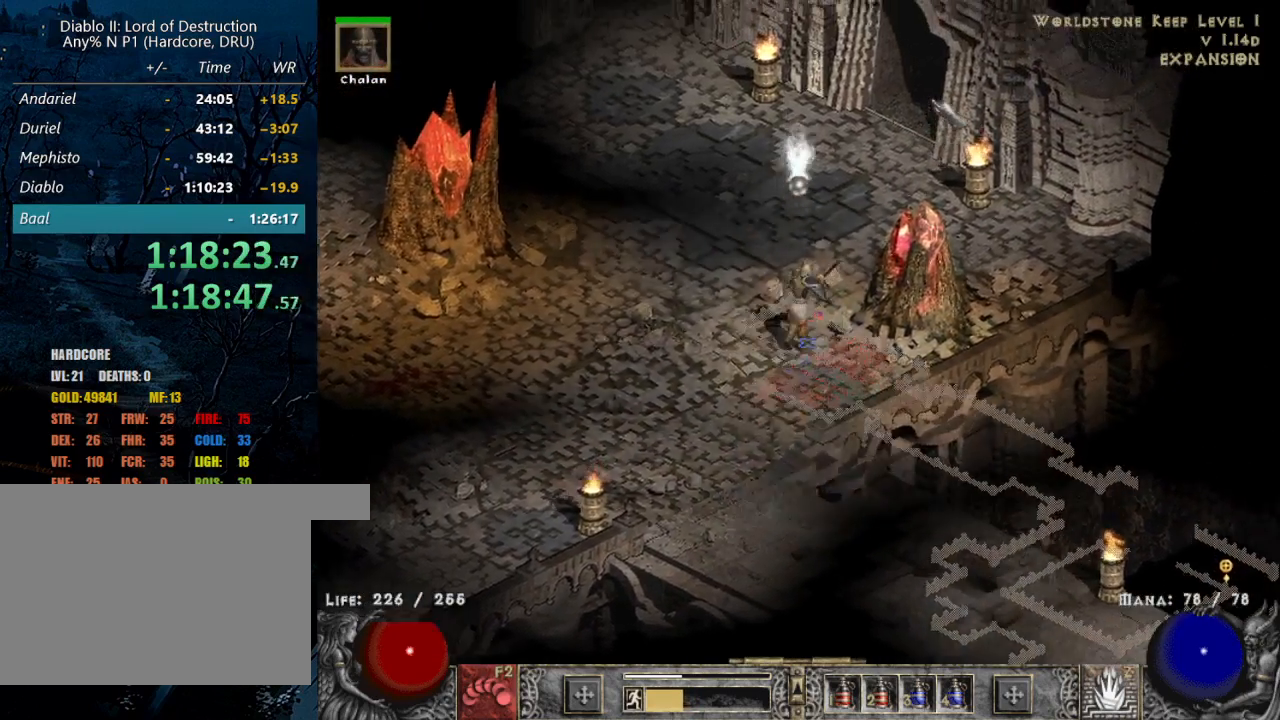
{"keys": [], "mouse": [], "events": [[200, "mouse_left", "down"], [284, "mouse_left", "up"]]}
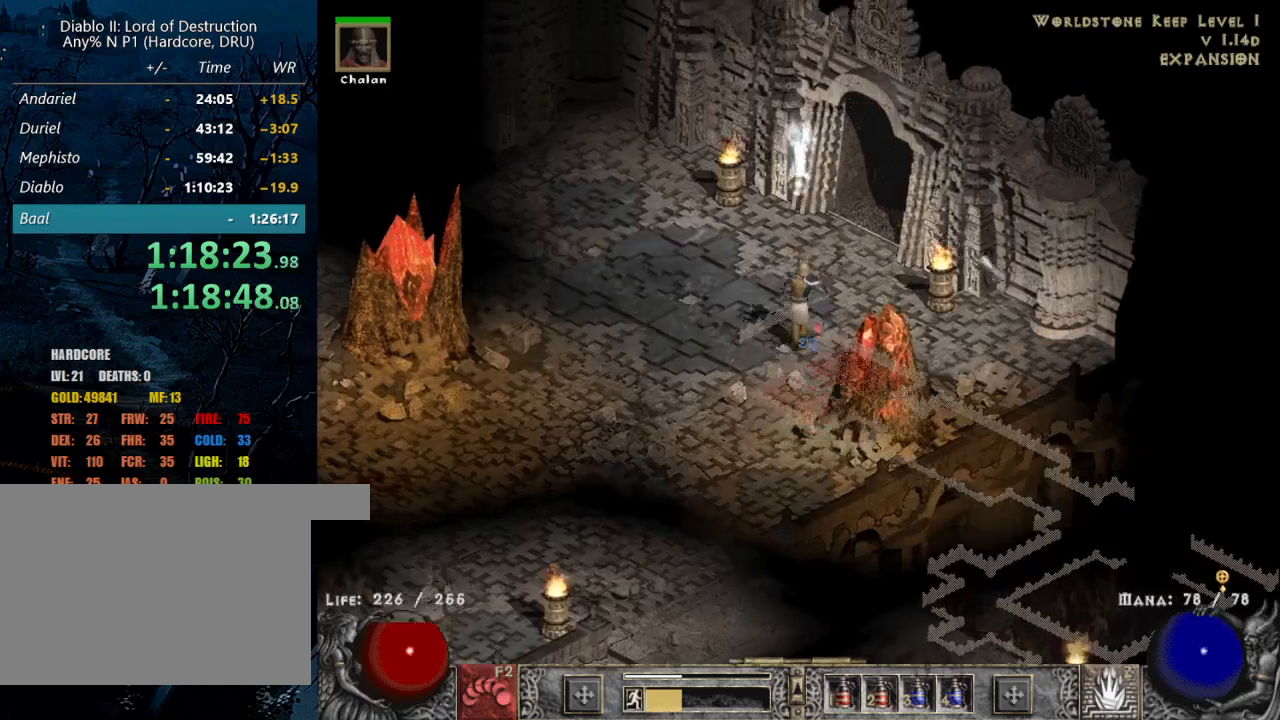
{"keys": [], "mouse": [], "events": []}
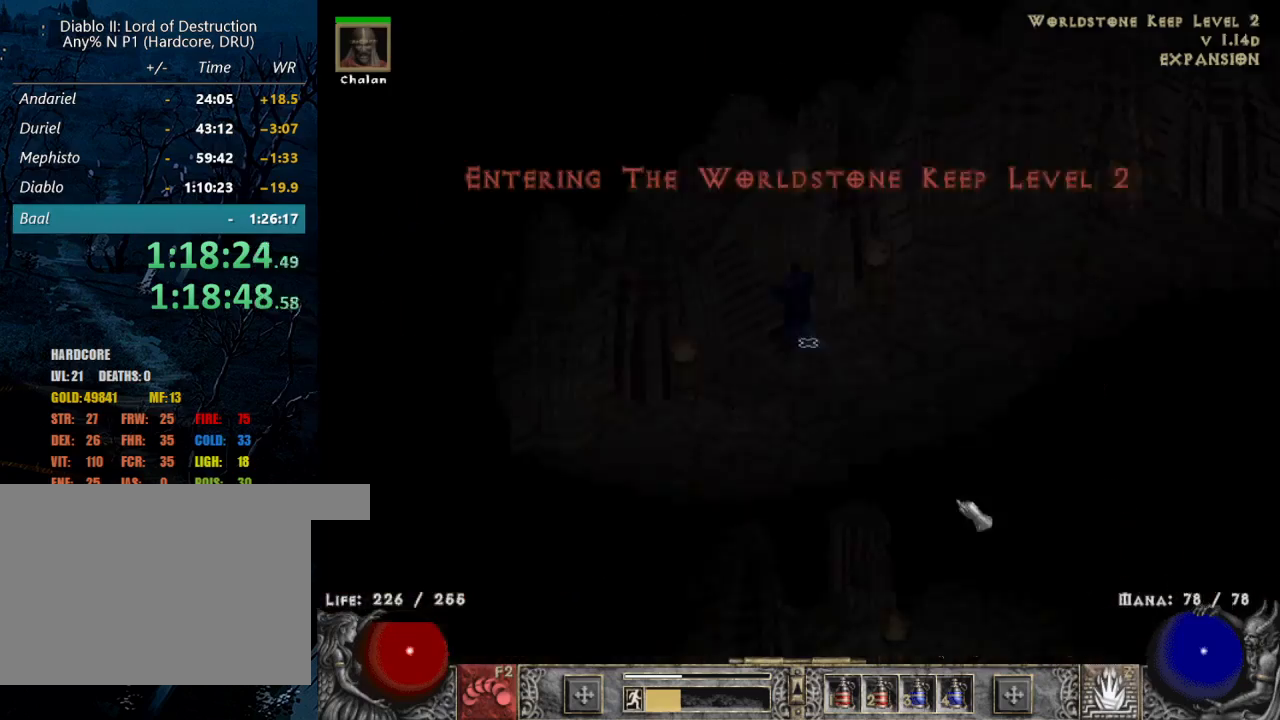
{"keys": [], "mouse": ["left"], "events": [[217, "mouse_left", "down"], [367, "b", "down"], [450, "b", "up"]]}
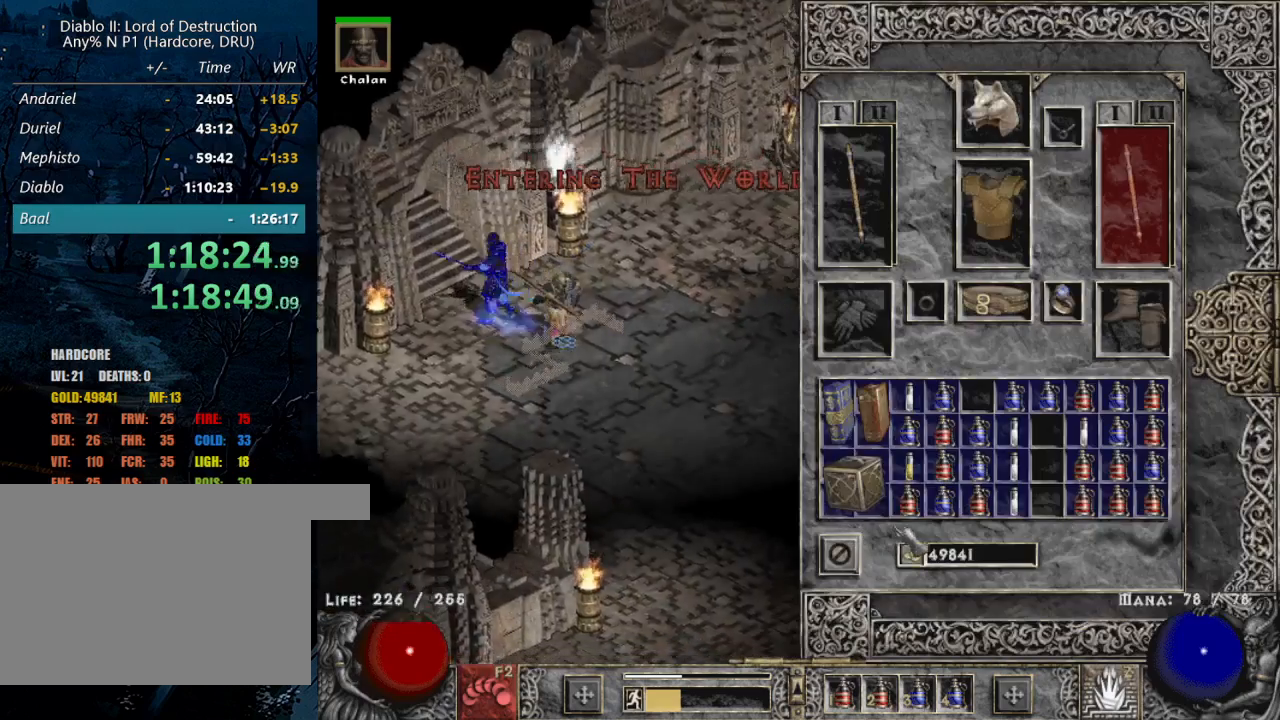
{"keys": [], "mouse": [], "events": [[150, "mouse_left", "up"]]}
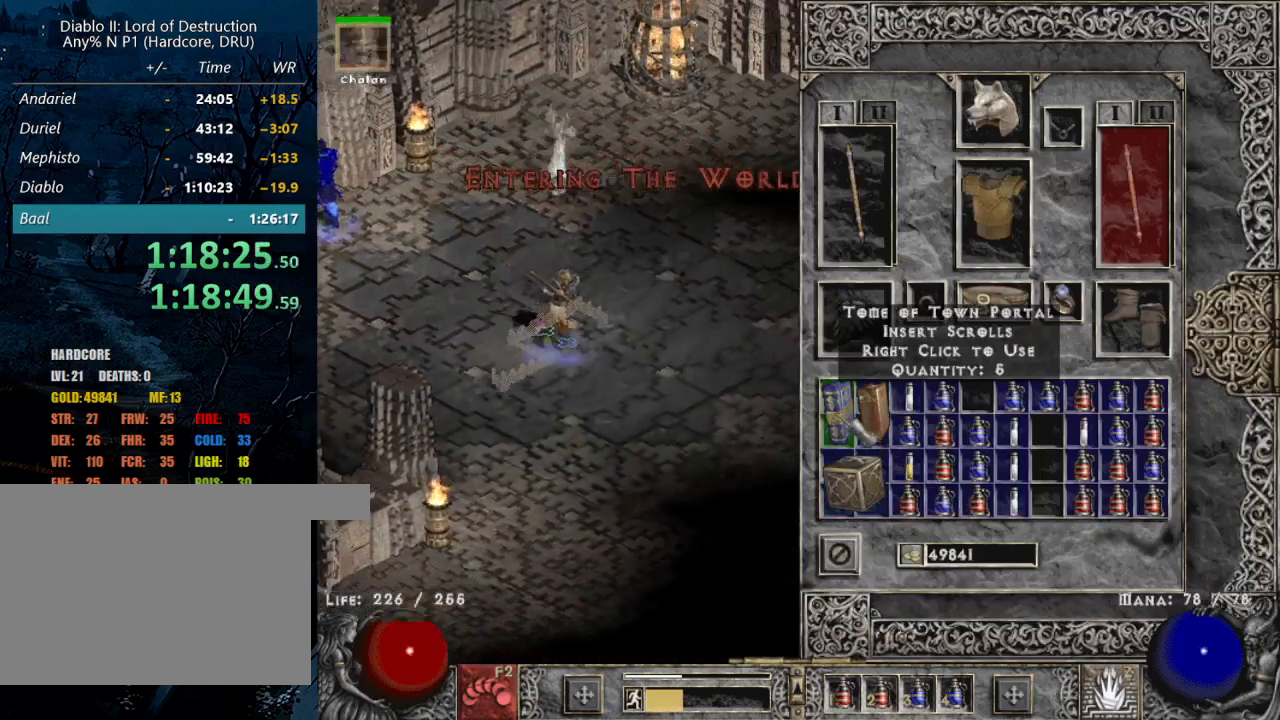
{"keys": [], "mouse": ["left"], "events": [[17, "mouse_right", "down"], [150, "mouse_right", "up"], [250, "b", "down"], [300, "mouse_left", "down"], [350, "b", "up"], [400, "mouse_left", "up"], [484, "mouse_left", "down"]]}
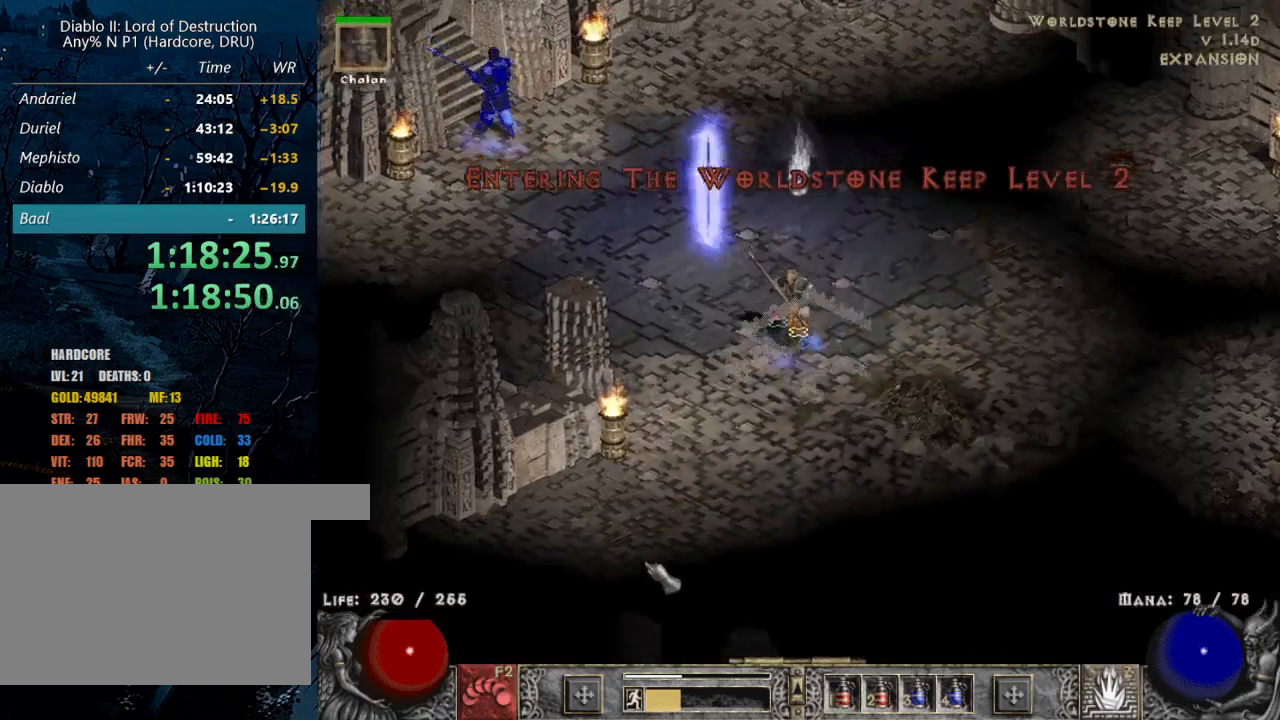
{"keys": [], "mouse": ["left"], "events": [[117, "mouse_left", "up"], [217, "mouse_left", "down"], [317, "mouse_left", "up"], [417, "mouse_left", "down"]]}
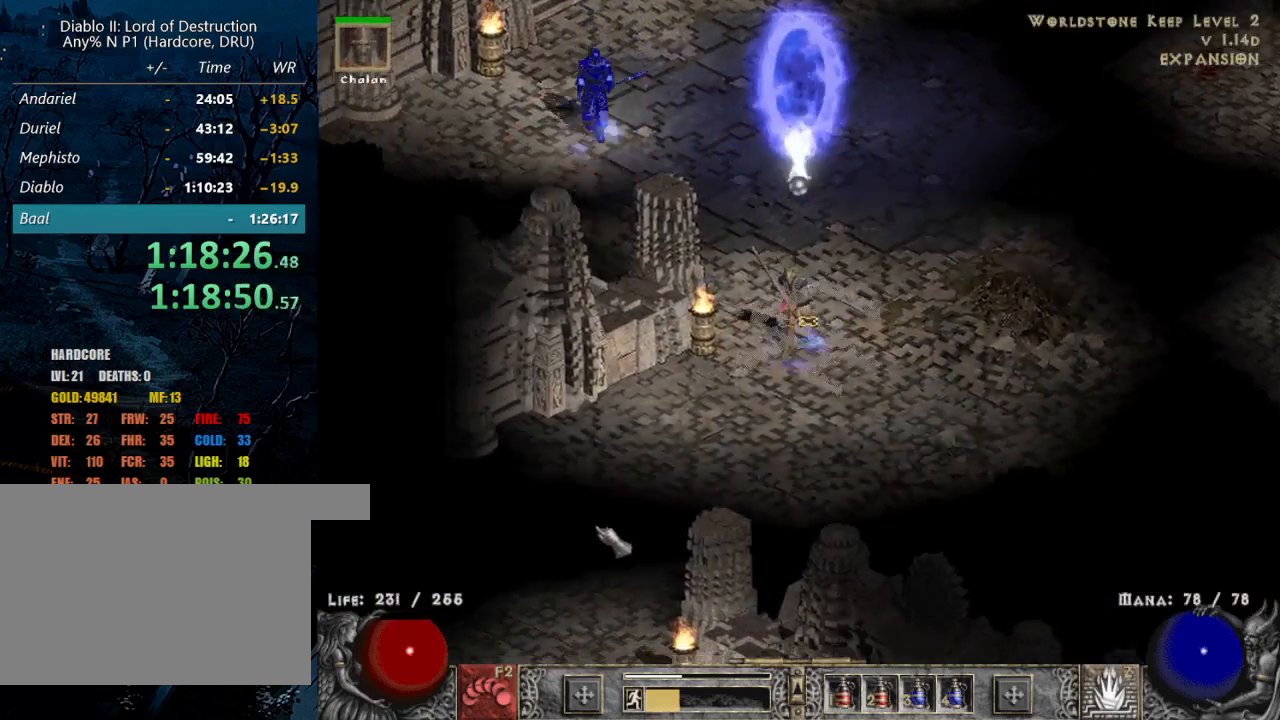
{"keys": [], "mouse": ["left"], "events": [[50, "mouse_left", "up"], [200, "mouse_left", "down"], [334, "mouse_left", "up"], [417, "mouse_left", "down"]]}
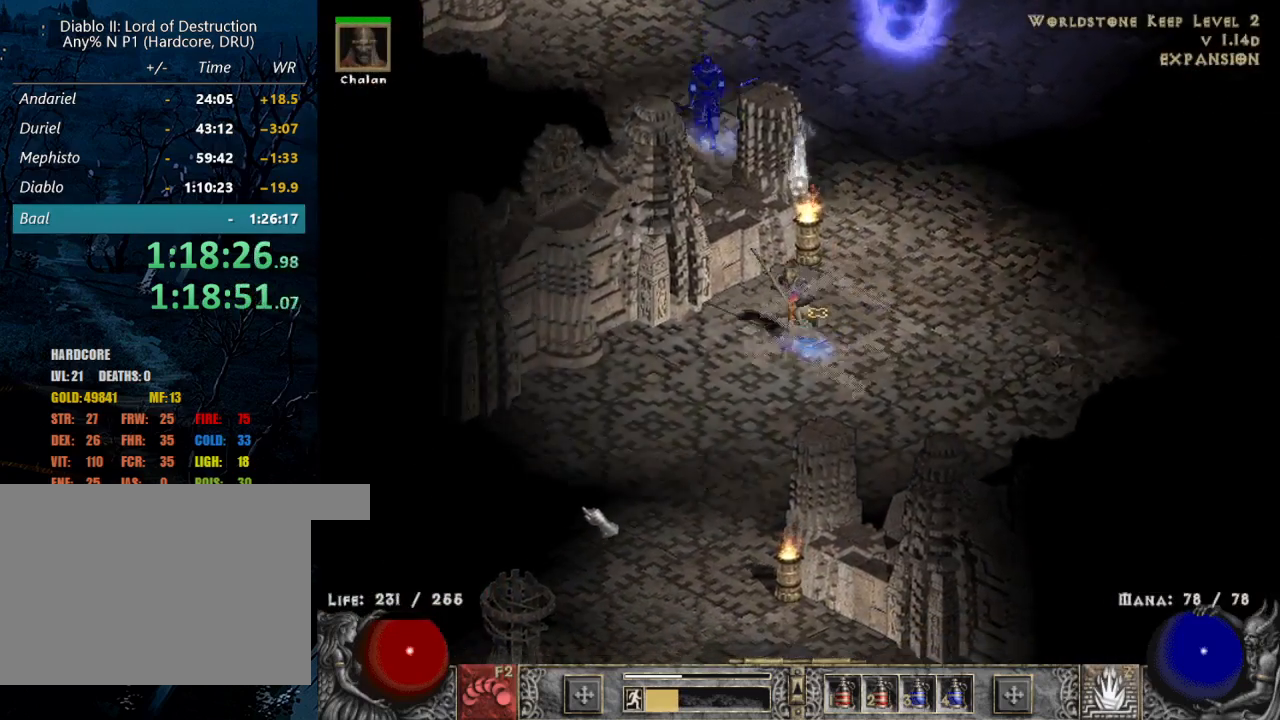
{"keys": [], "mouse": ["left"], "events": [[67, "mouse_left", "up"], [167, "mouse_left", "down"], [300, "mouse_left", "up"], [400, "mouse_left", "down"]]}
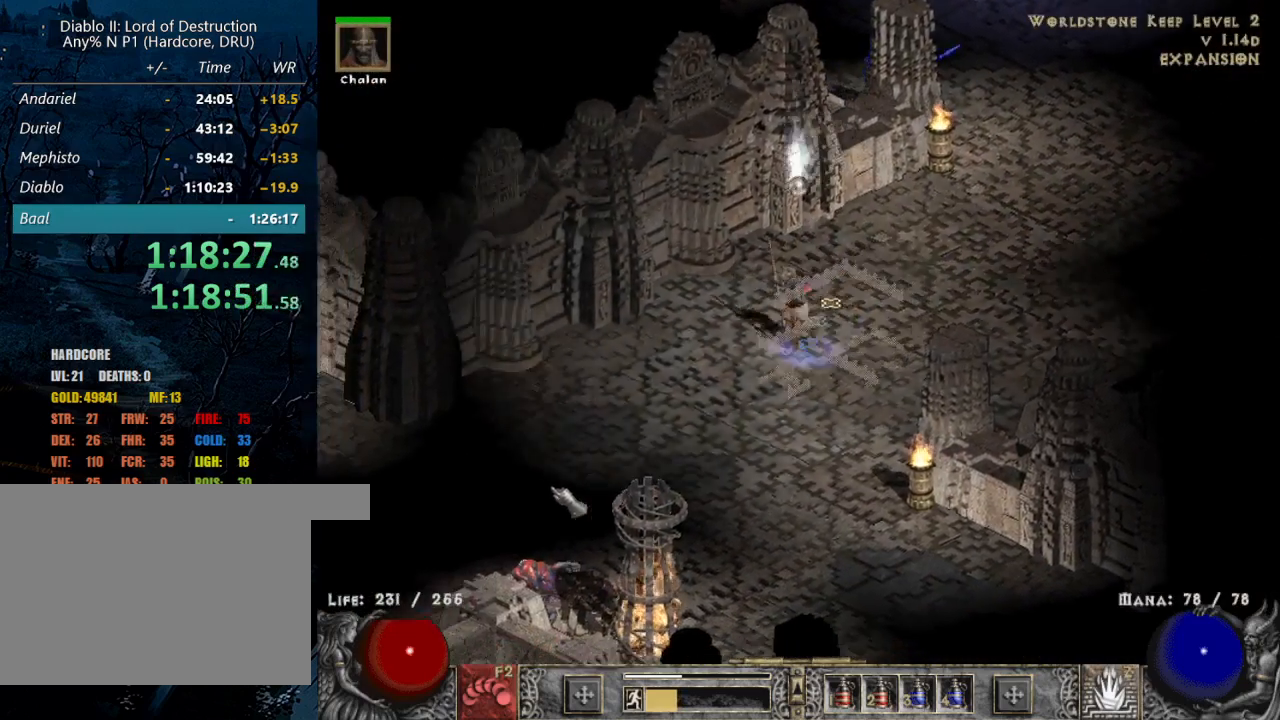
{"keys": [], "mouse": ["left"], "events": [[84, "mouse_left", "up"], [217, "mouse_left", "down"], [367, "mouse_left", "up"], [500, "mouse_left", "down"]]}
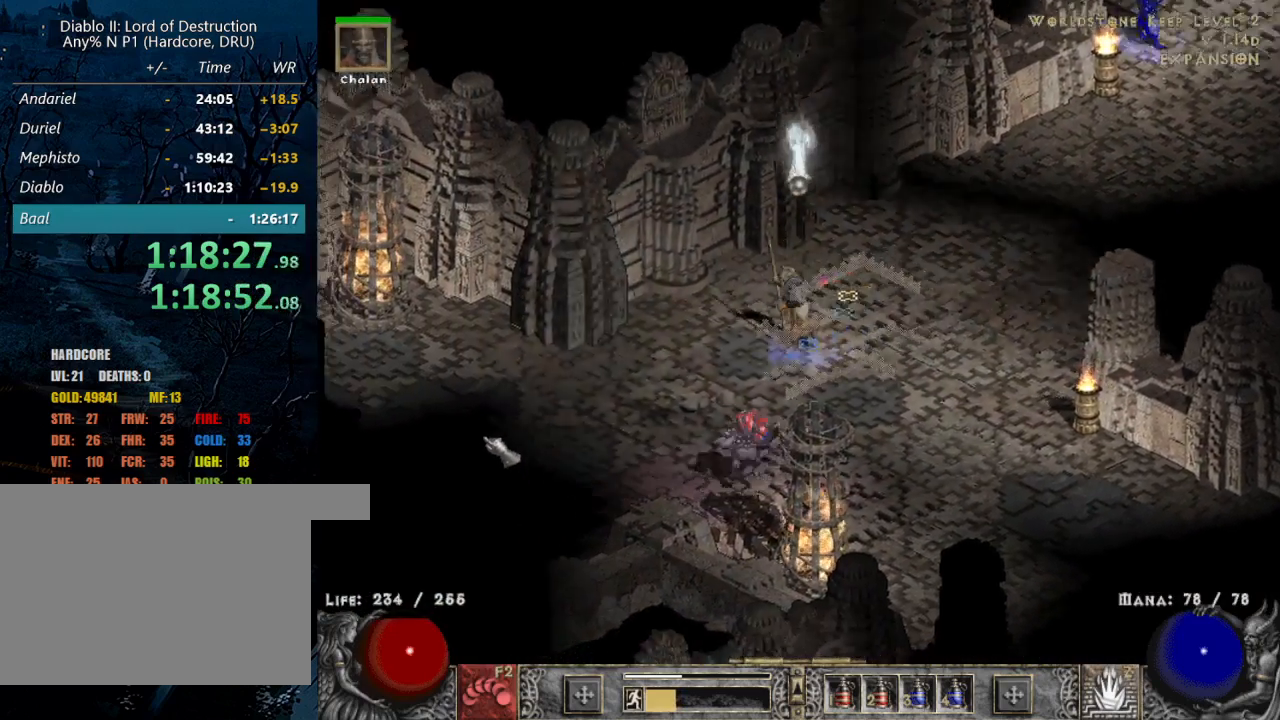
{"keys": [], "mouse": [], "events": [[134, "mouse_left", "up"], [284, "mouse_left", "down"], [434, "mouse_left", "up"]]}
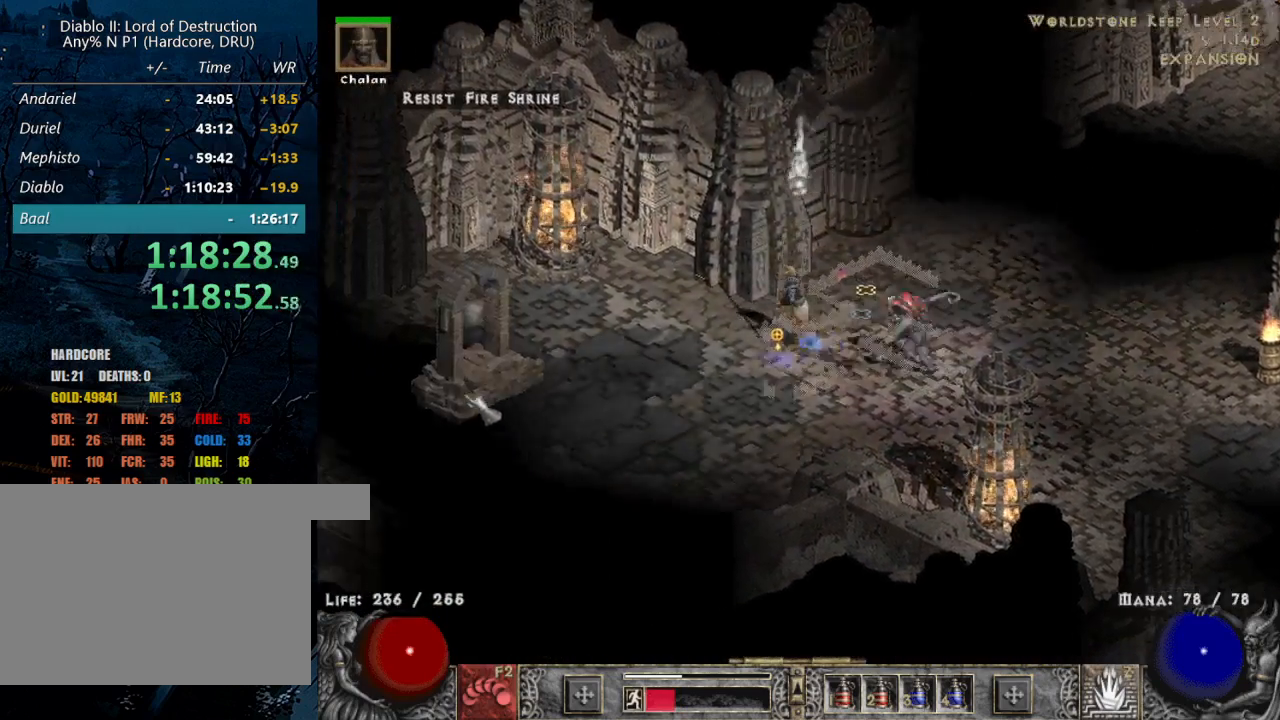
{"keys": [], "mouse": [], "events": [[67, "mouse_left", "down"], [217, "mouse_left", "up"]]}
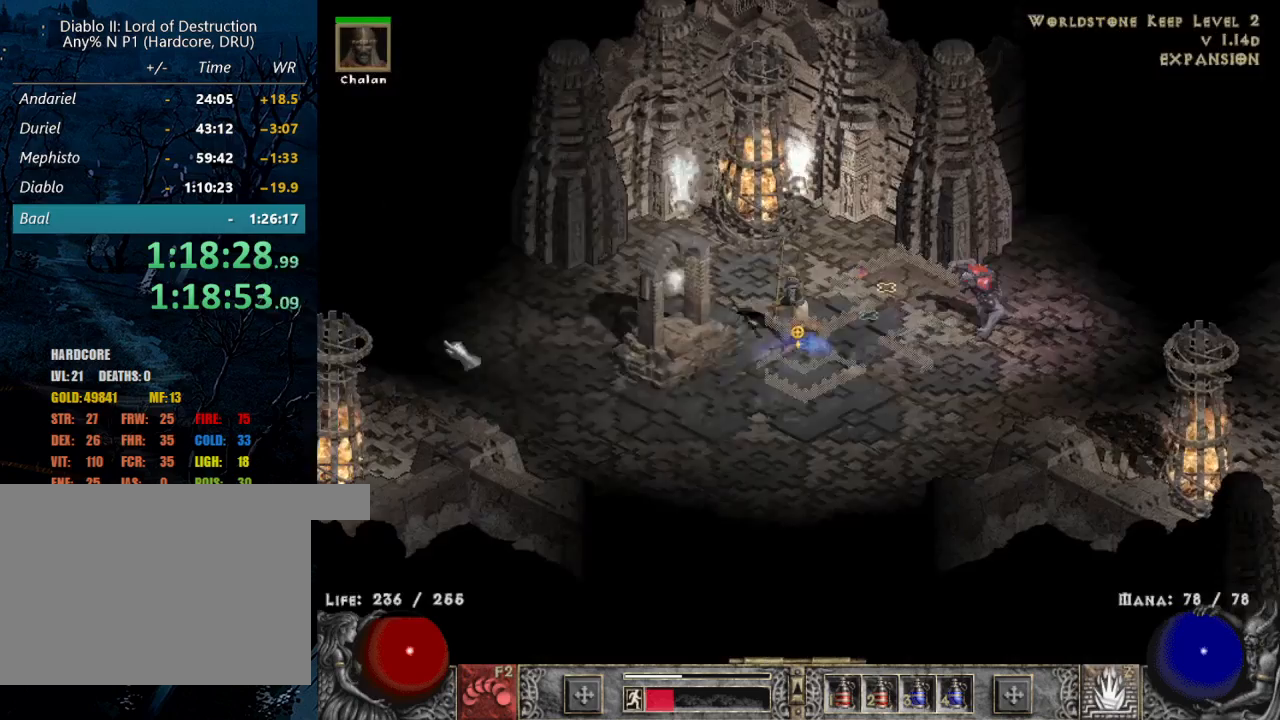
{"keys": [], "mouse": ["left"], "events": [[134, "mouse_left", "down"], [234, "mouse_left", "up"], [317, "mouse_left", "down"], [417, "mouse_left", "up"], [500, "mouse_left", "down"]]}
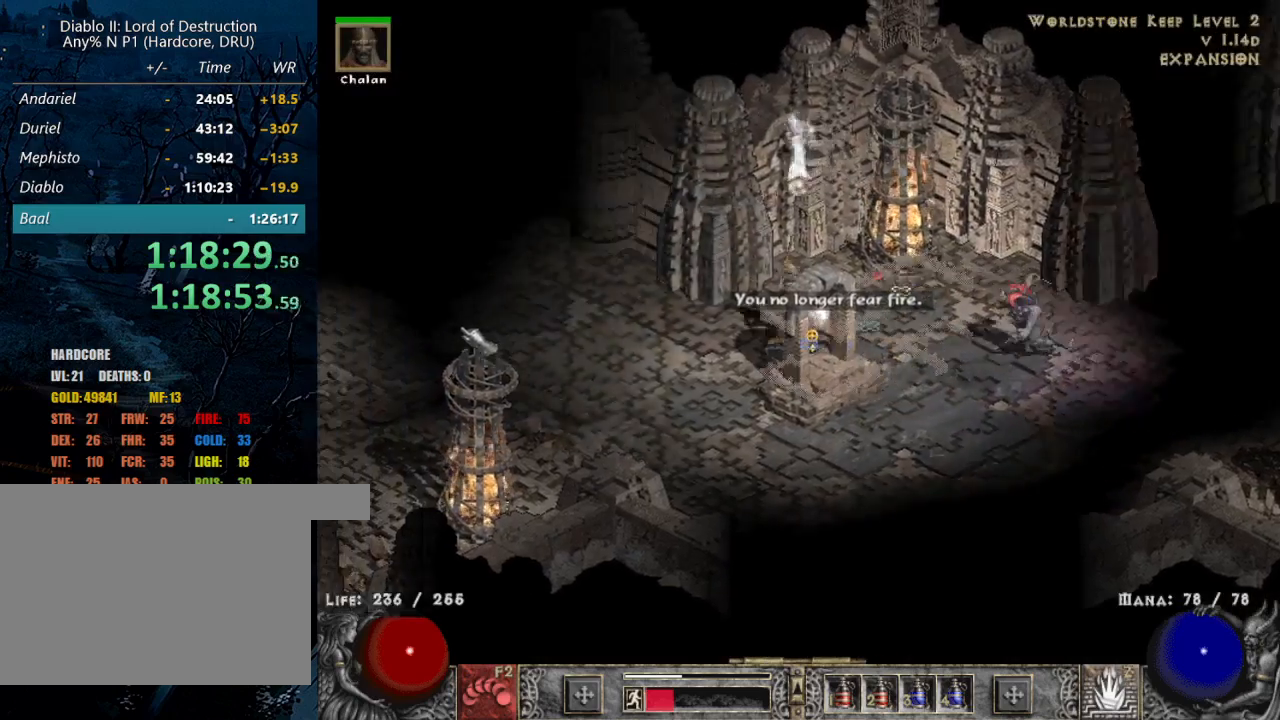
{"keys": [], "mouse": [], "events": [[150, "mouse_left", "up"], [234, "mouse_left", "down"], [384, "mouse_left", "up"]]}
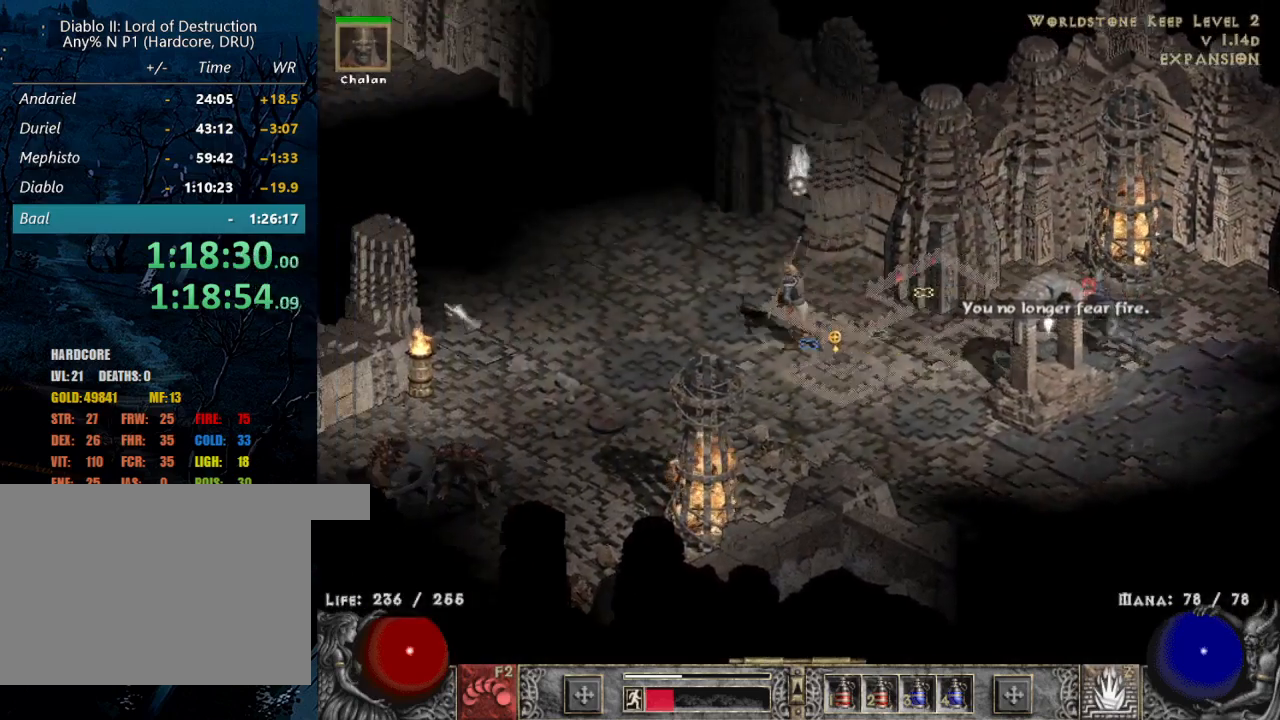
{"keys": [], "mouse": ["left"], "events": [[34, "mouse_left", "down"], [150, "mouse_left", "up"], [300, "mouse_left", "down"], [400, "mouse_left", "up"], [484, "mouse_left", "down"]]}
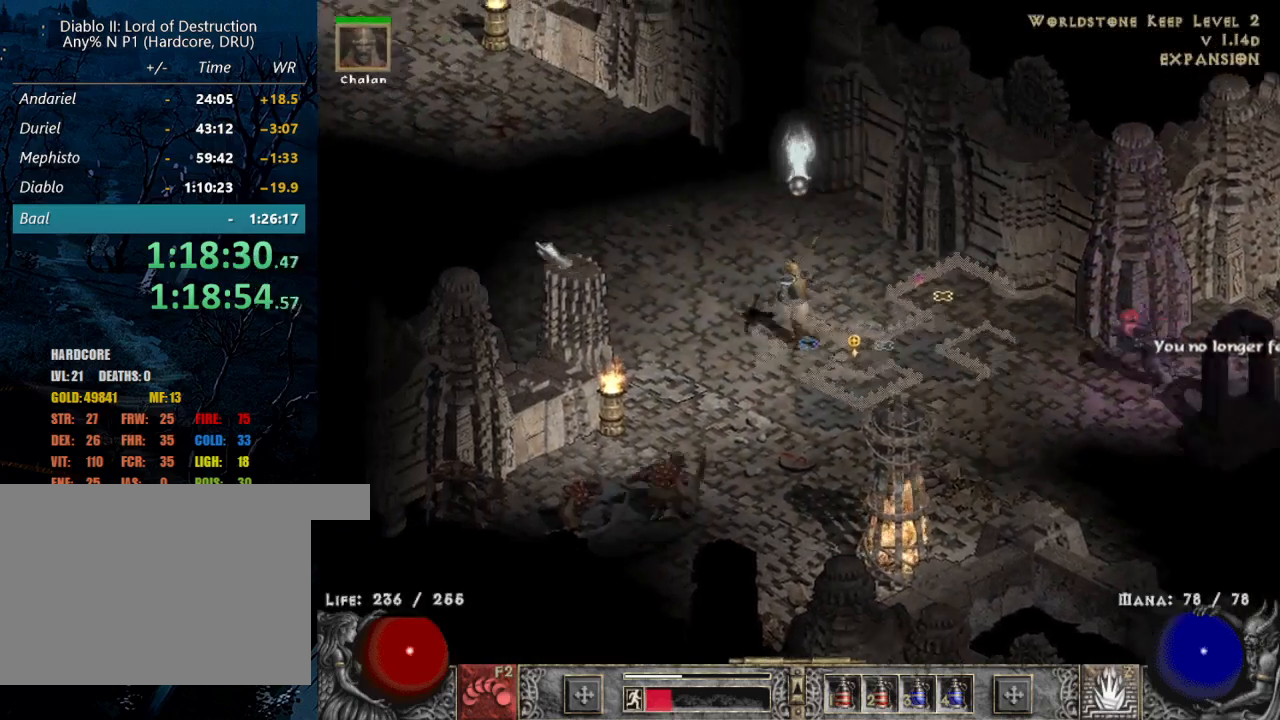
{"keys": [], "mouse": ["left"], "events": [[134, "mouse_left", "up"], [267, "mouse_left", "down"], [400, "mouse_left", "up"], [500, "mouse_left", "down"]]}
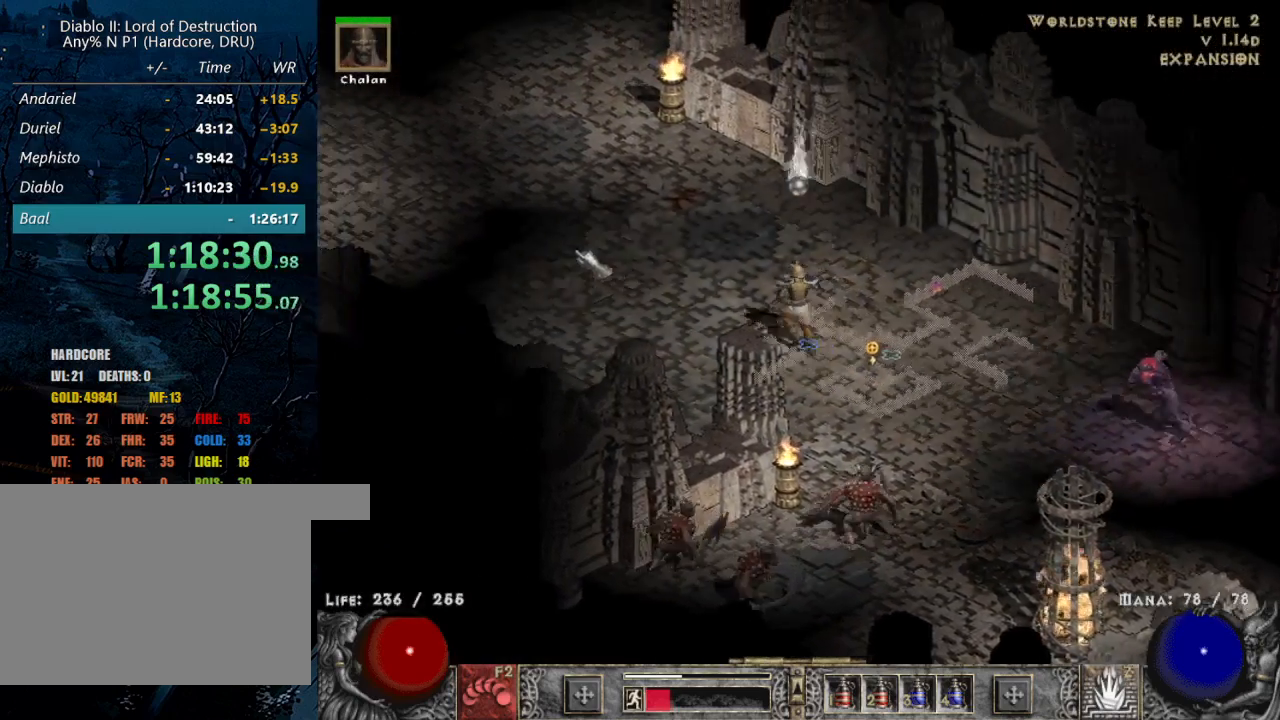
{"keys": [], "mouse": [], "events": [[150, "mouse_left", "up"], [284, "mouse_left", "down"], [384, "mouse_left", "up"]]}
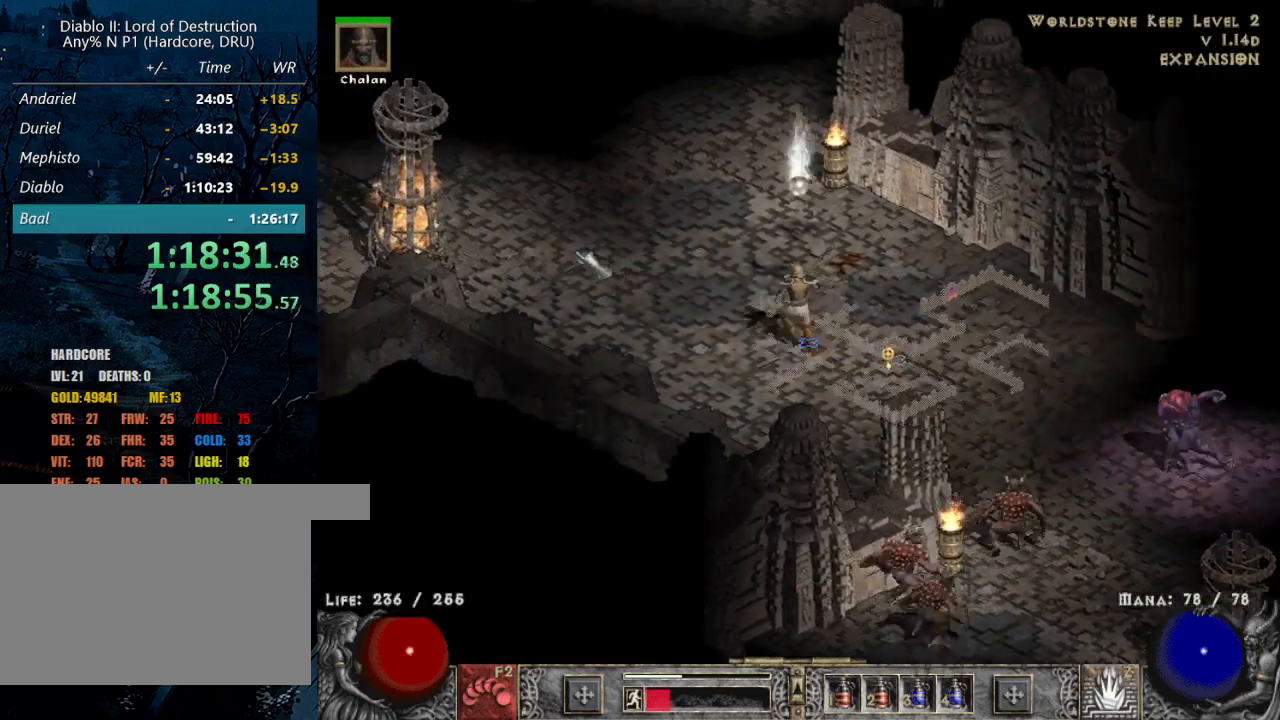
{"keys": [], "mouse": [], "events": [[17, "mouse_left", "down"], [167, "mouse_left", "up"], [250, "mouse_left", "down"], [400, "mouse_left", "up"]]}
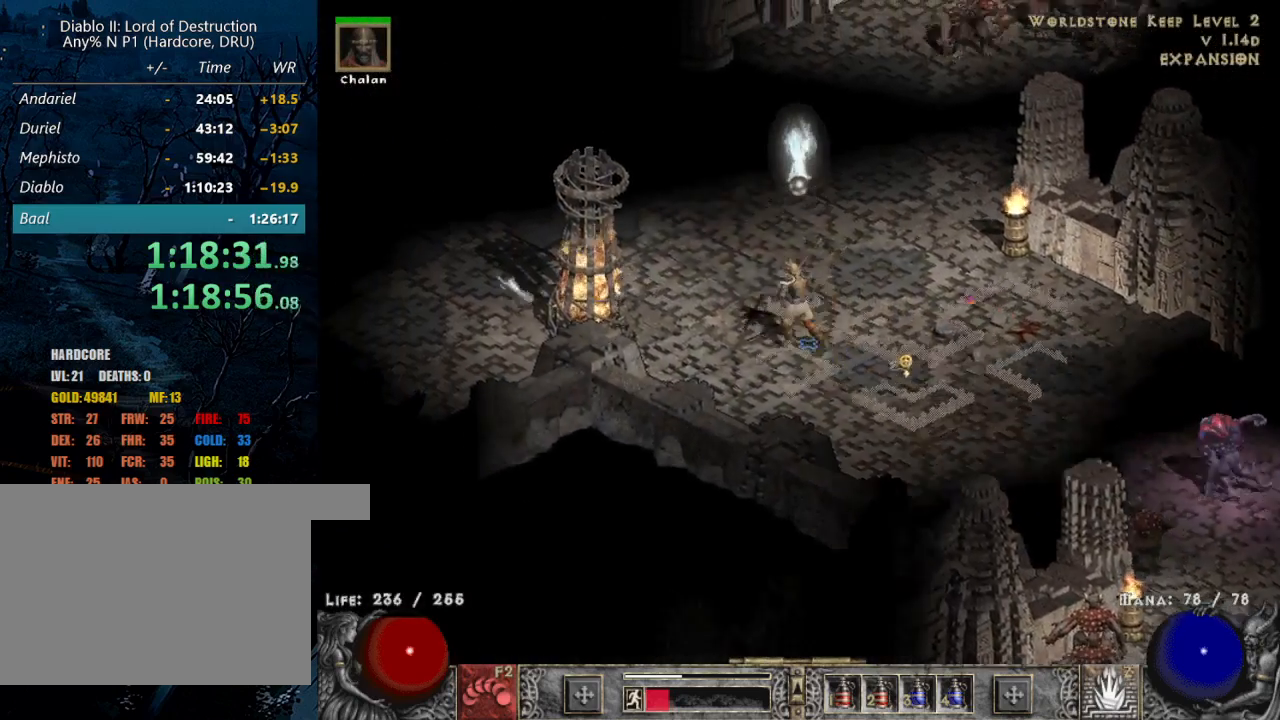
{"keys": [], "mouse": [], "events": [[50, "mouse_left", "down"], [167, "mouse_left", "up"], [267, "mouse_left", "down"], [367, "mouse_left", "up"], [417, "b", "down"], [500, "b", "up"]]}
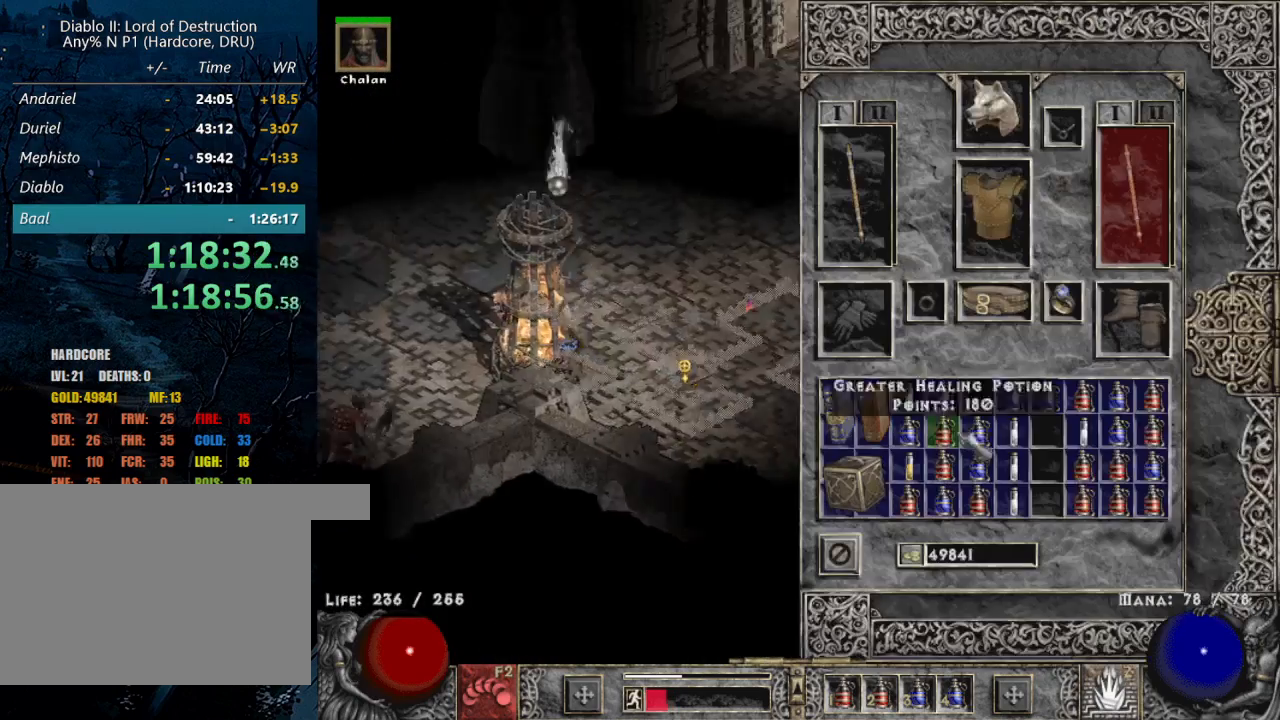
{"keys": [], "mouse": [], "events": []}
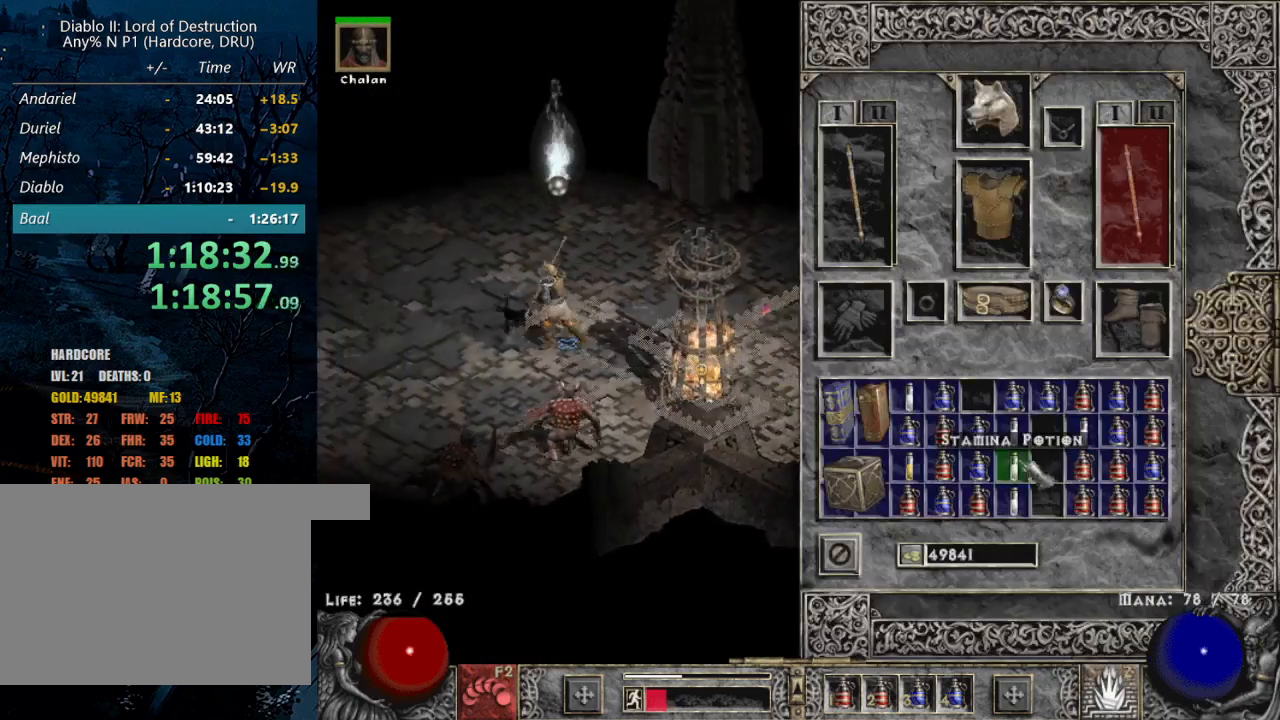
{"keys": [], "mouse": ["left"], "events": [[67, "mouse_right", "down"], [217, "b", "down"], [217, "mouse_right", "up"], [300, "b", "up"], [300, "mouse_left", "down"], [384, "mouse_left", "up"], [484, "mouse_left", "down"]]}
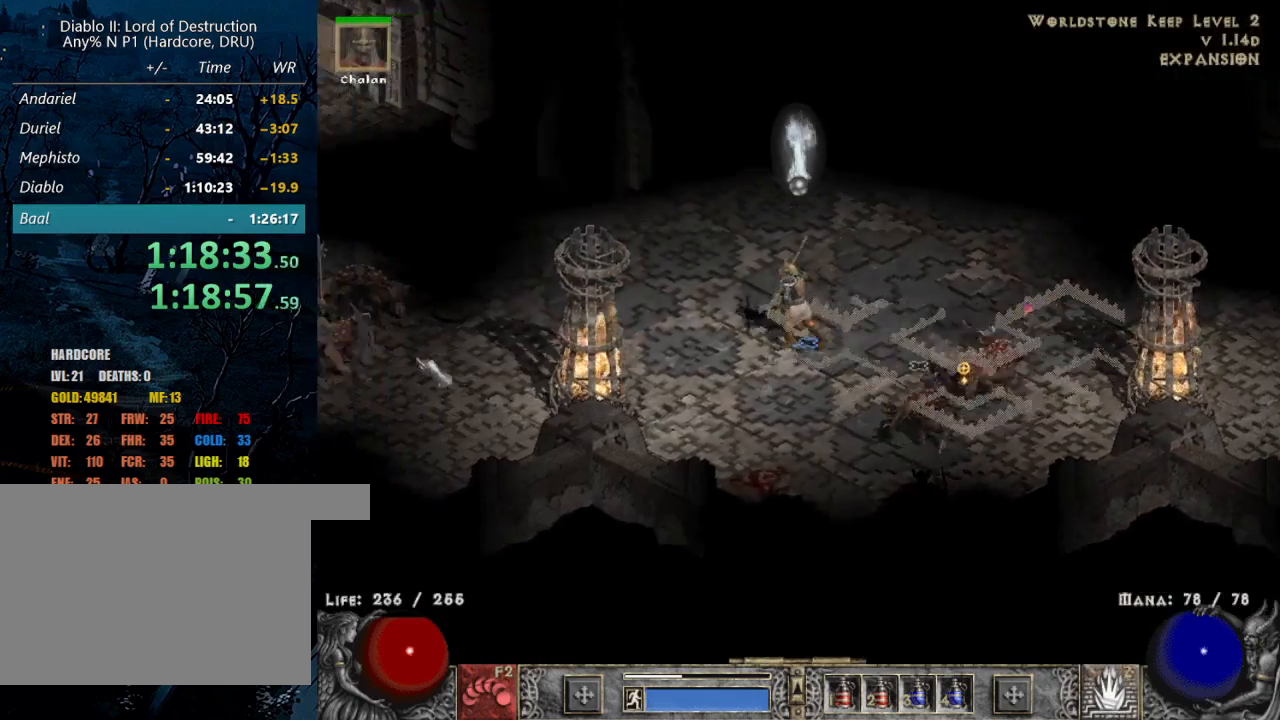
{"keys": [], "mouse": ["left"], "events": [[84, "mouse_left", "up"], [167, "mouse_left", "down"], [317, "mouse_left", "up"], [417, "mouse_left", "down"]]}
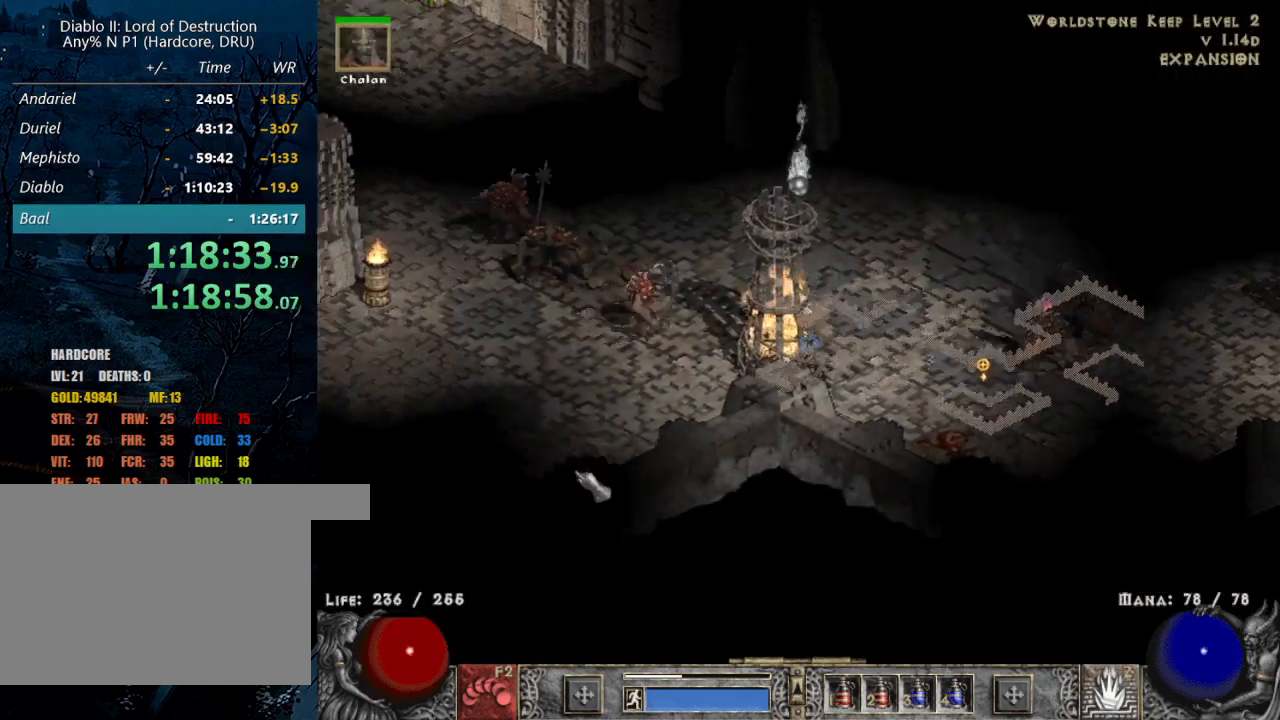
{"keys": [], "mouse": [], "events": [[50, "mouse_left", "up"], [134, "mouse_left", "down"], [234, "mouse_left", "up"], [334, "mouse_left", "down"], [484, "mouse_left", "up"]]}
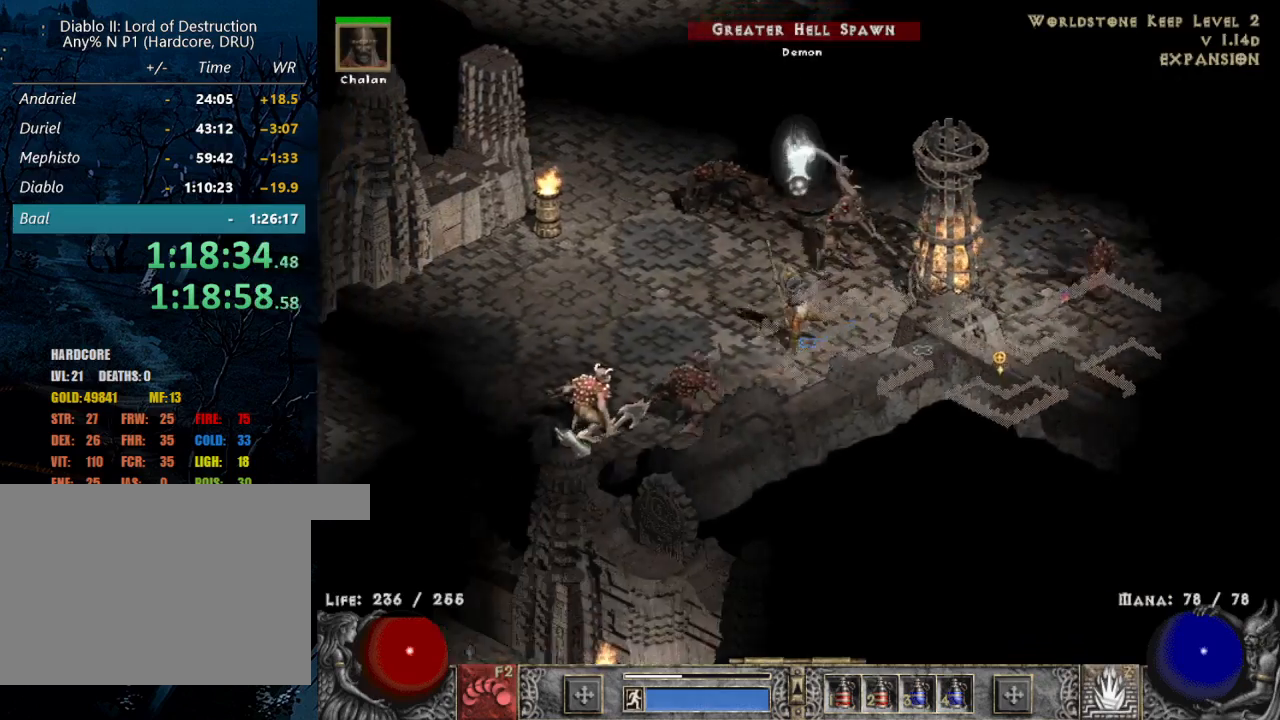
{"keys": [], "mouse": ["left"], "events": [[67, "mouse_left", "down"], [150, "mouse_left", "up"], [250, "mouse_left", "down"], [384, "mouse_left", "up"], [484, "mouse_left", "down"]]}
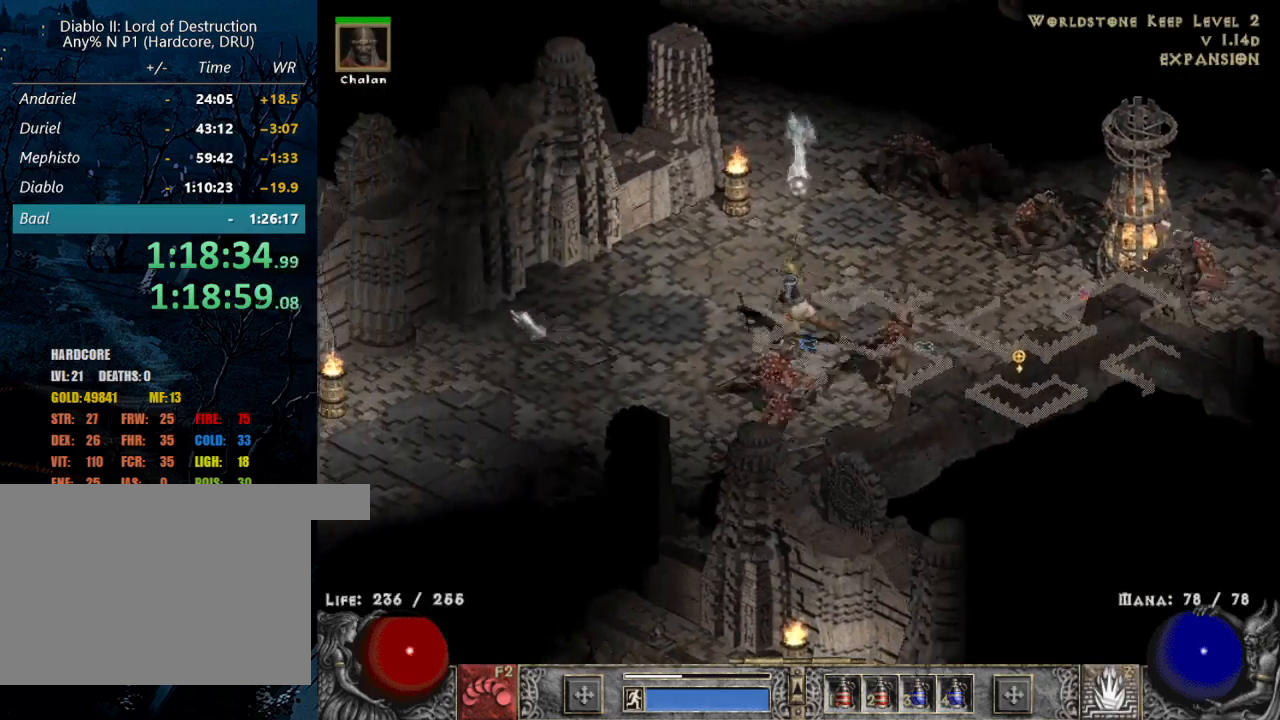
{"keys": [], "mouse": [], "events": [[84, "mouse_left", "up"], [184, "mouse_left", "down"], [267, "mouse_left", "up"], [317, "mouse_left", "down"], [467, "mouse_left", "up"]]}
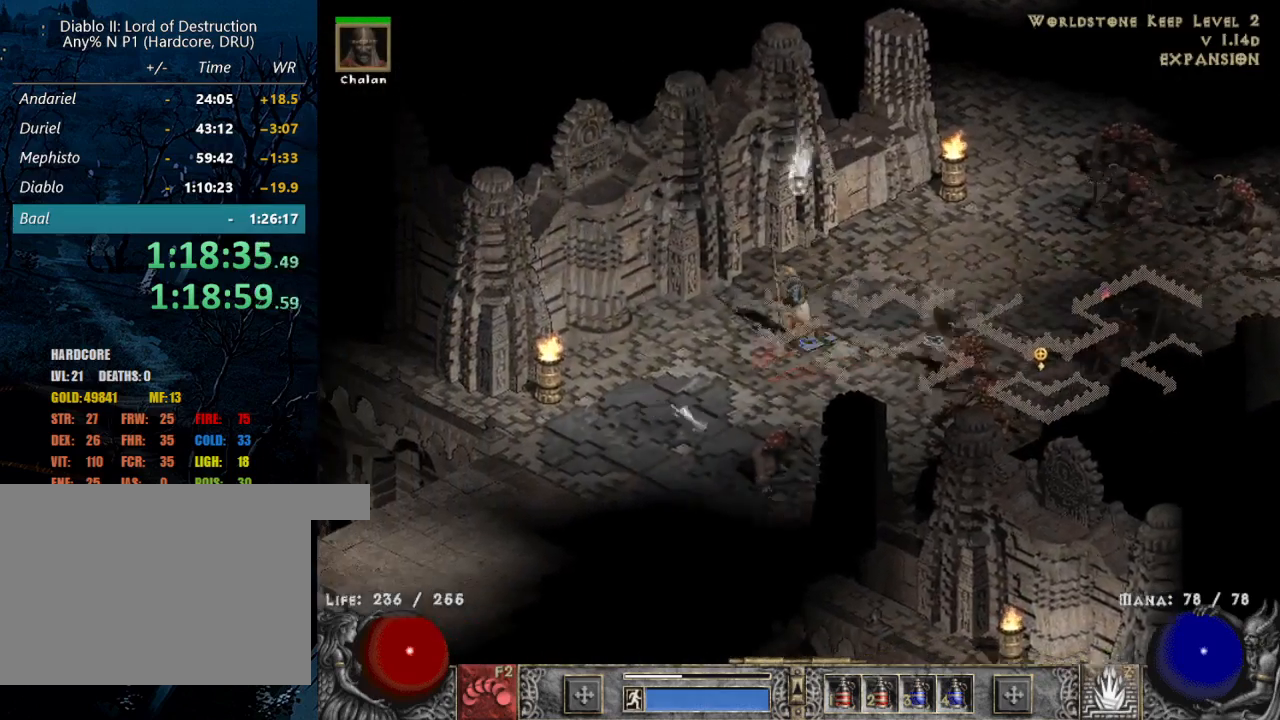
{"keys": [], "mouse": [], "events": [[150, "z", "down"], [184, "mouse_right", "down"], [284, "z", "up"], [334, "mouse_right", "up"]]}
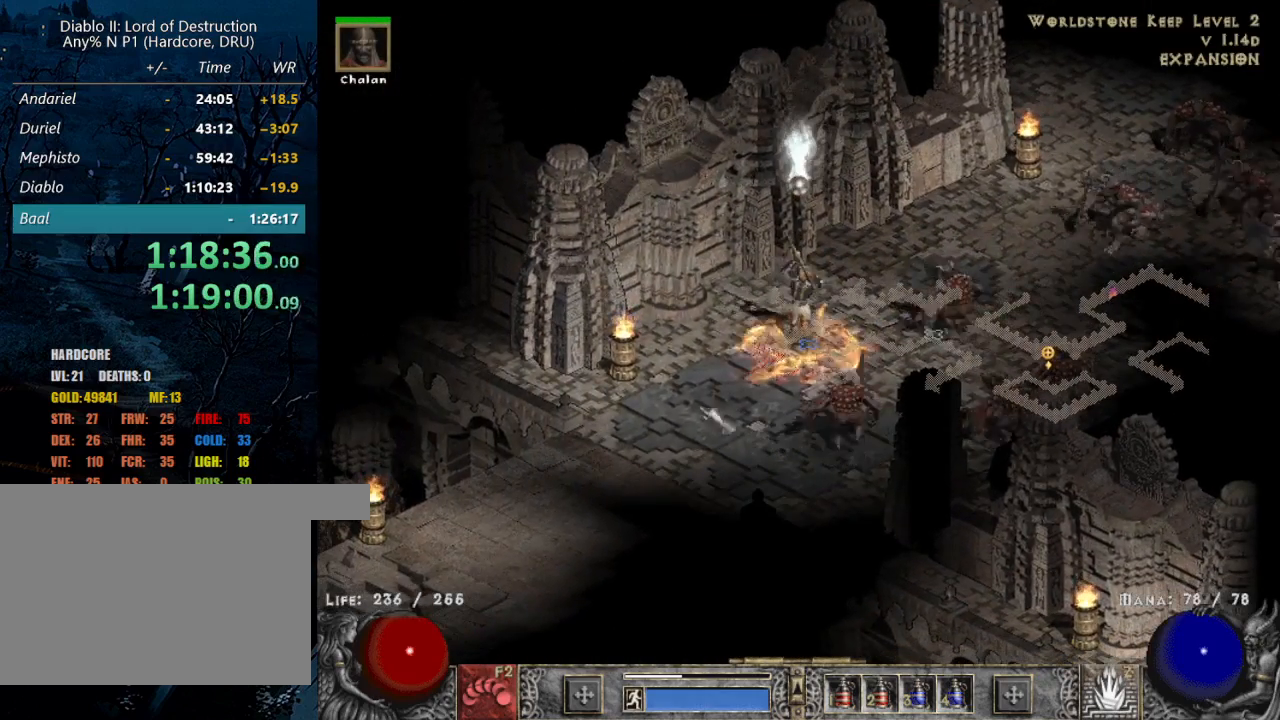
{"keys": [], "mouse": ["left"], "events": [[17, "mouse_left", "down"], [200, "mouse_left", "up"], [250, "mouse_left", "down"], [400, "mouse_left", "up"], [500, "mouse_left", "down"]]}
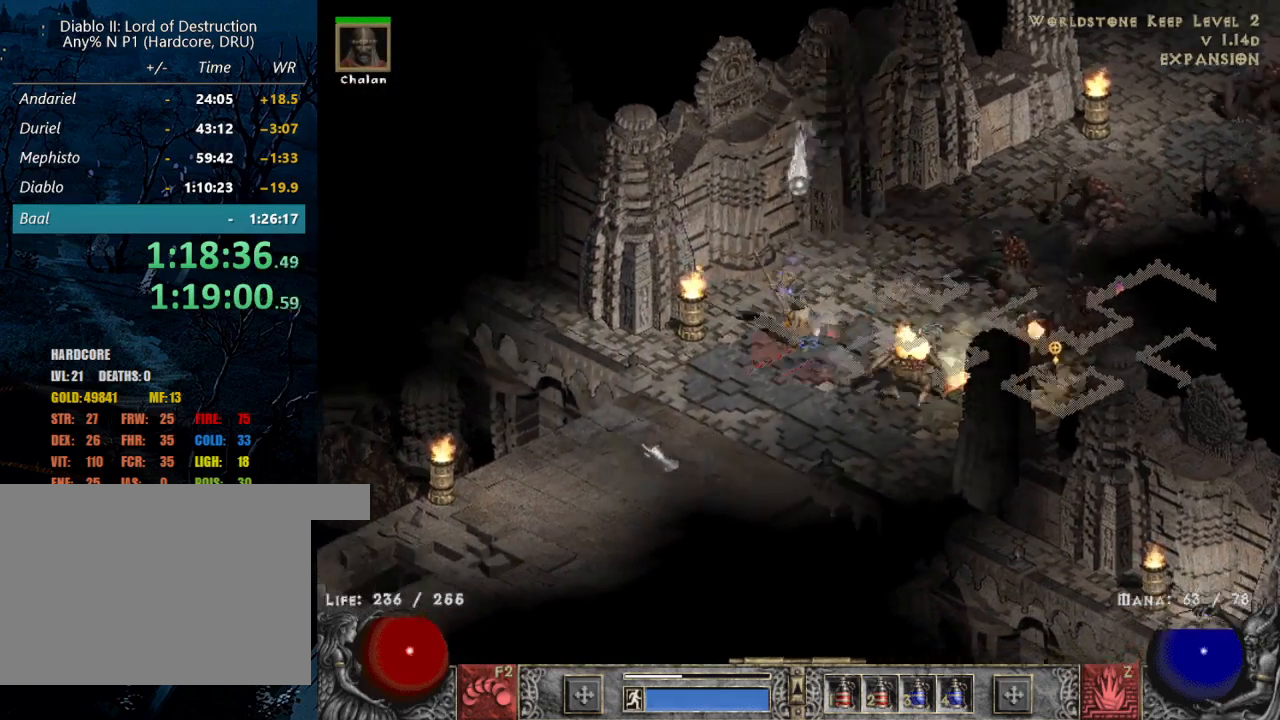
{"keys": [], "mouse": [], "events": [[84, "mouse_left", "up"], [184, "mouse_left", "down"], [284, "mouse_left", "up"], [417, "mouse_left", "down"], [500, "mouse_left", "up"]]}
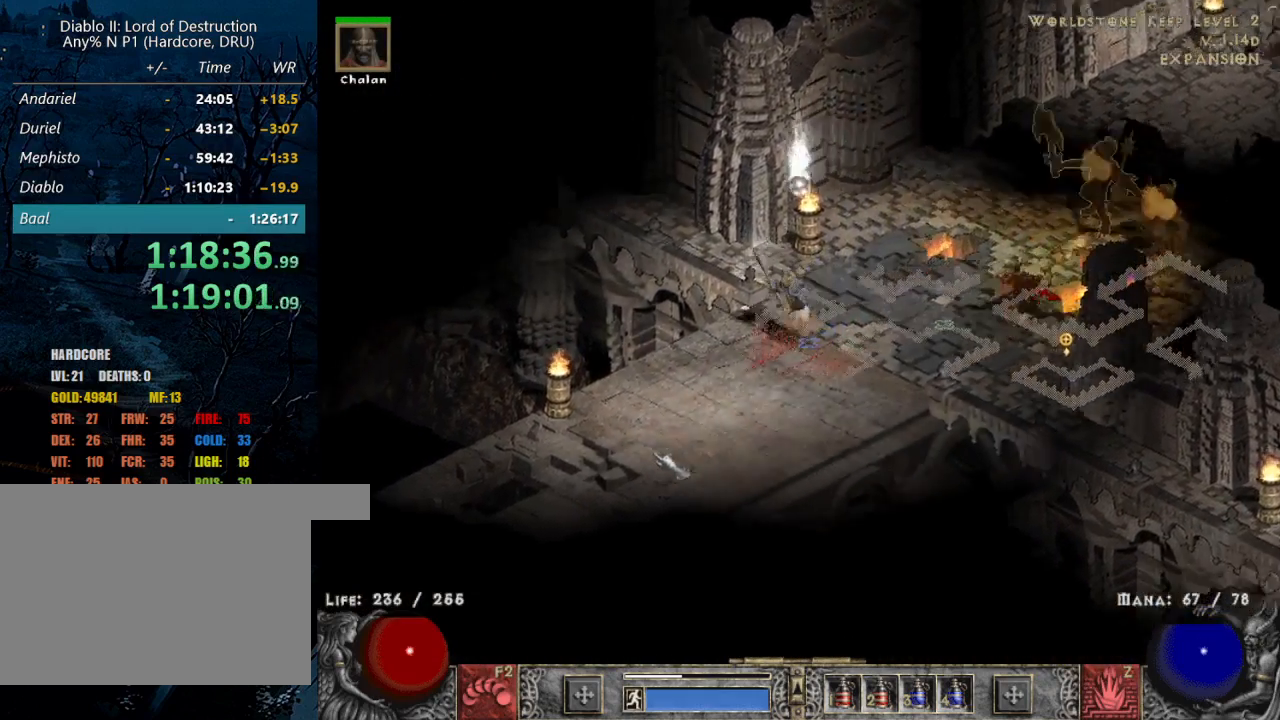
{"keys": [], "mouse": ["left"], "events": [[100, "mouse_left", "down"], [250, "mouse_left", "up"], [334, "mouse_left", "down"]]}
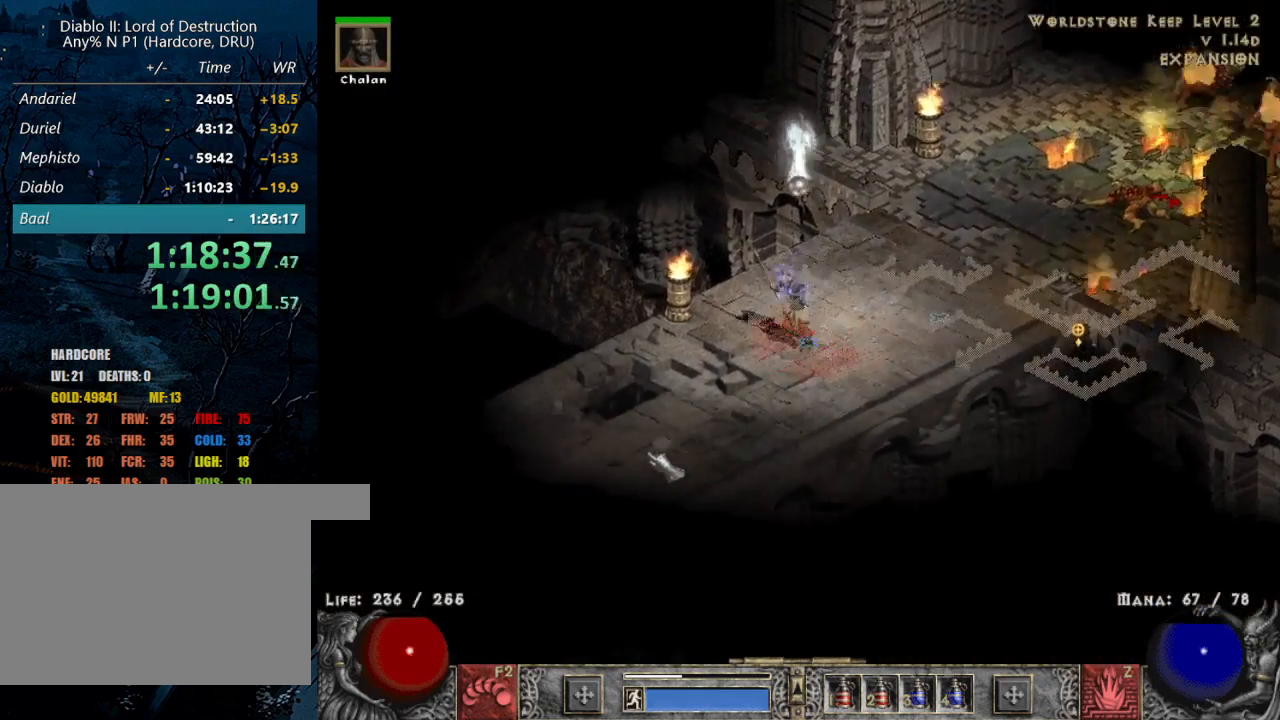
{"keys": [], "mouse": ["left"], "events": [[17, "mouse_left", "up"], [117, "mouse_left", "down"], [250, "mouse_left", "up"], [350, "mouse_left", "down"]]}